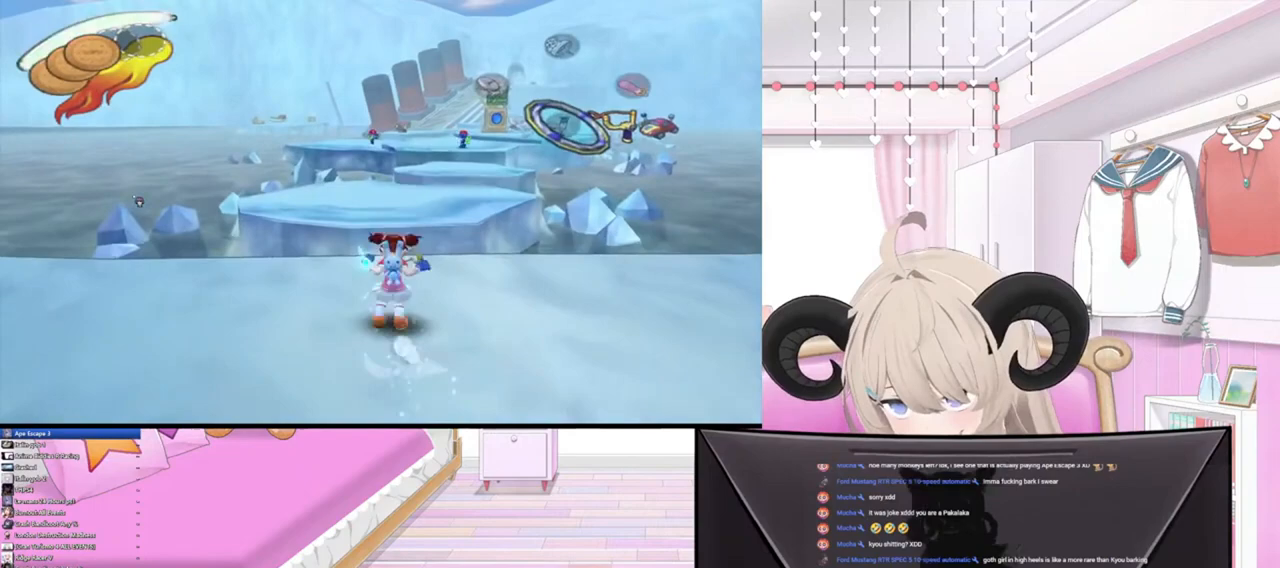
Gameplay with a controller (PlayStation layout); each line is a JSON object with the inputs held at the frame after it. "events" lists button and stick changes between this image and that frame as [ms after this image, input, new state], when the widget could be followed in between.
{"buttons": ["CROSS", "R2"], "left_stick": "up", "right_stick": "center", "events": [[67, "CROSS", "up"], [133, "R2", "up"], [400, "R2", "down"], [467, "CROSS", "down"]]}
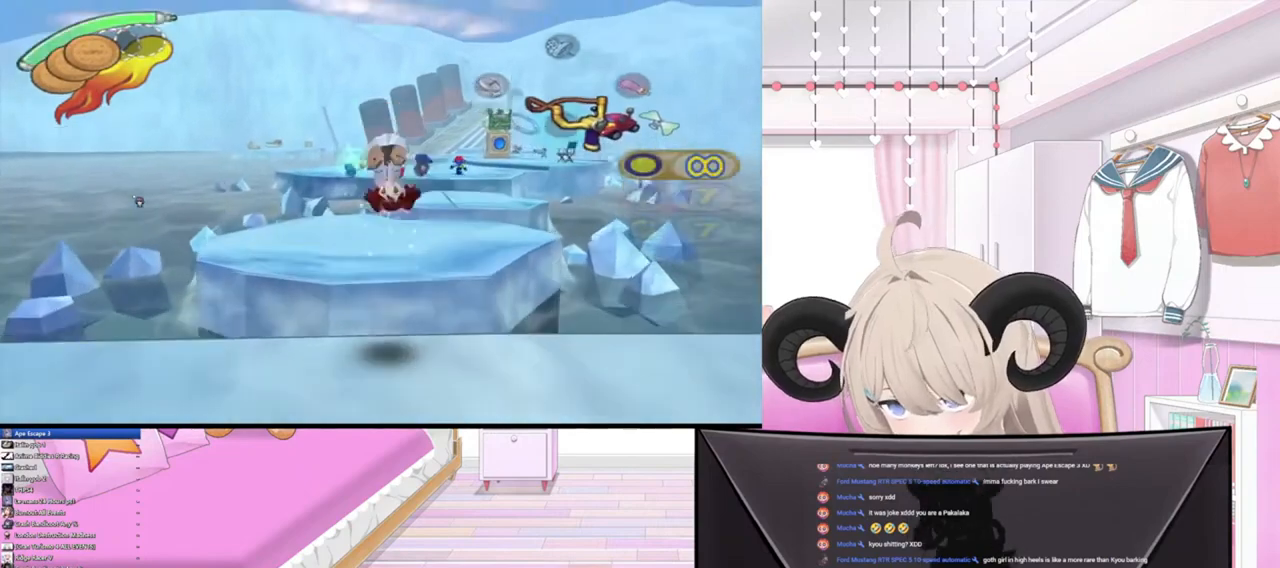
{"buttons": [], "left_stick": "up", "right_stick": "center", "events": [[100, "CROSS", "up"], [133, "R2", "up"], [267, "R2", "down"], [500, "R2", "up"]]}
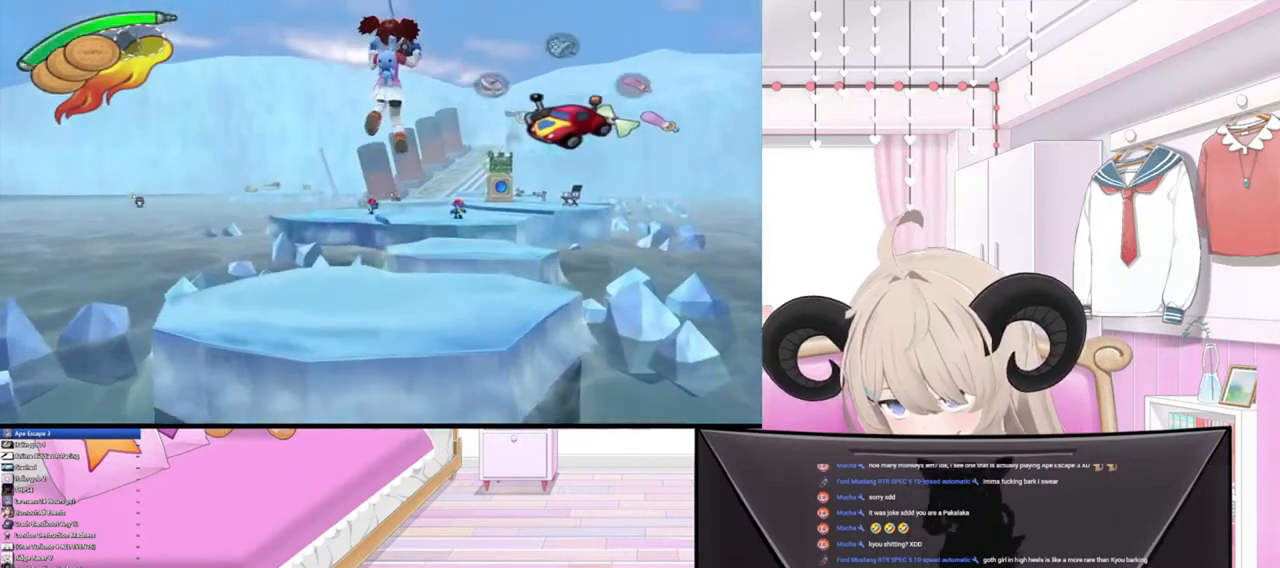
{"buttons": [], "left_stick": "up", "right_stick": "center", "events": [[300, "CROSS", "down"], [400, "CROSS", "up"]]}
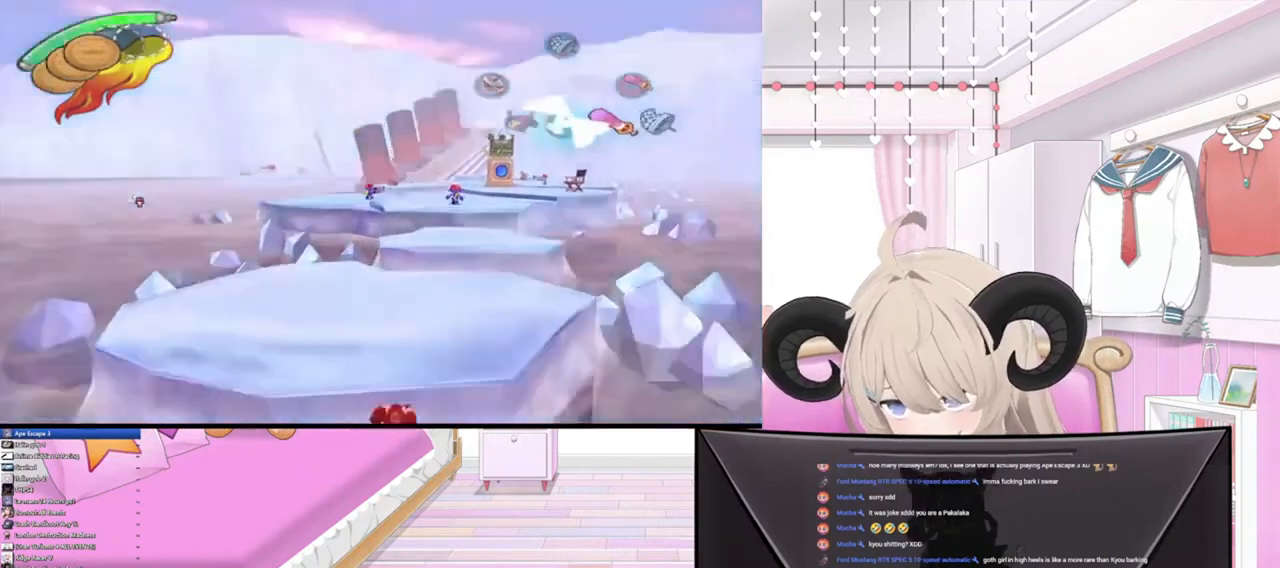
{"buttons": [], "left_stick": "up", "right_stick": "center", "events": [[133, "CROSS", "down"], [267, "CROSS", "up"]]}
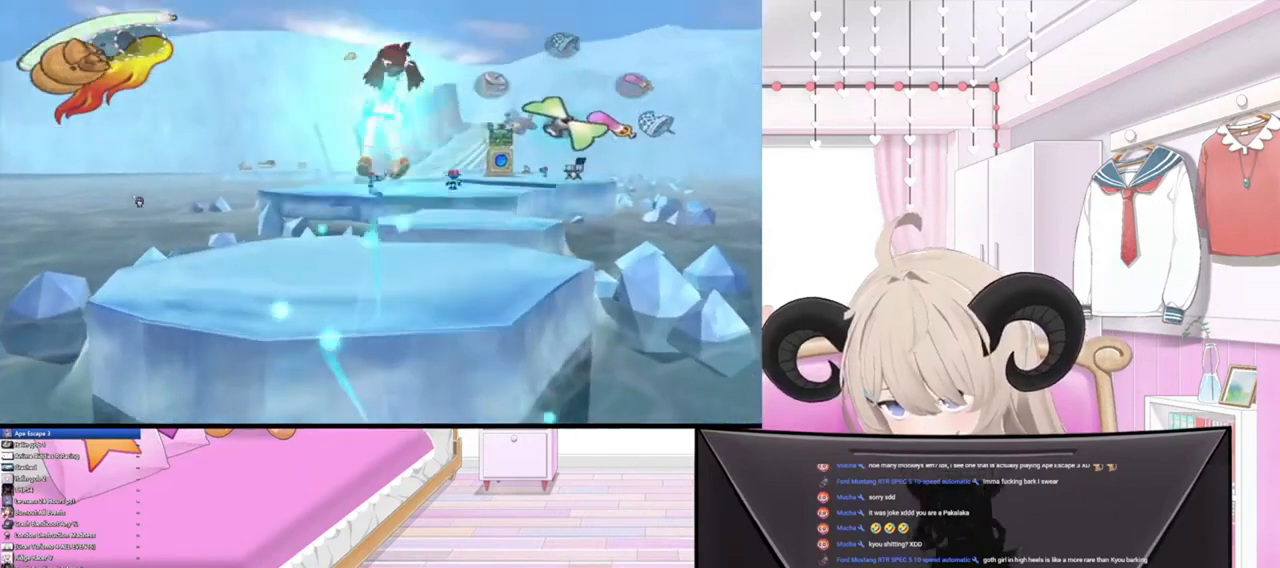
{"buttons": [], "left_stick": "up", "right_stick": "center", "events": [[233, "CROSS", "down"], [400, "CROSS", "up"]]}
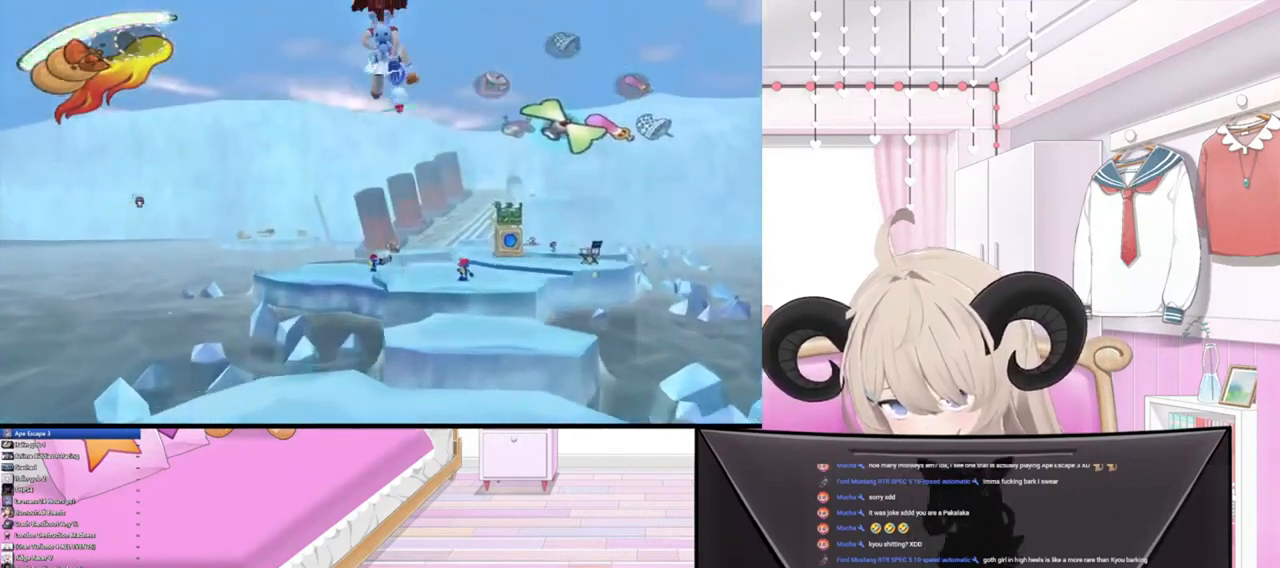
{"buttons": [], "left_stick": "up-right", "right_stick": "center", "events": [[233, "CROSS", "down"], [333, "left_stick", "up-right"], [400, "CROSS", "up"]]}
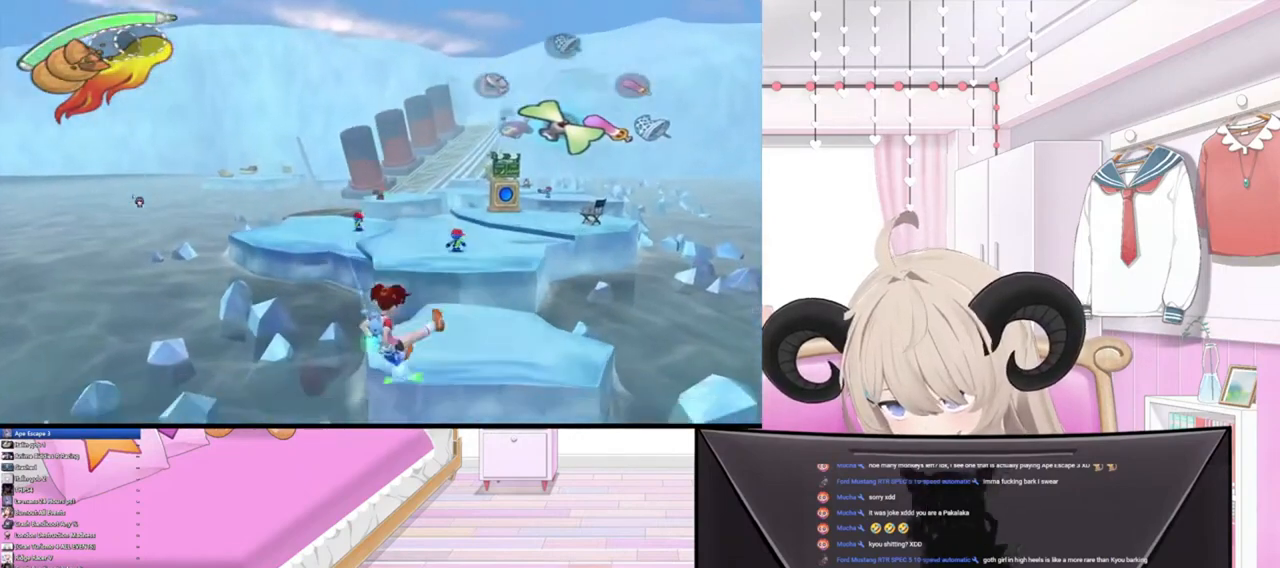
{"buttons": [], "left_stick": "up", "right_stick": "center", "events": [[133, "R2", "down"], [267, "left_stick", "up"], [333, "R2", "up"]]}
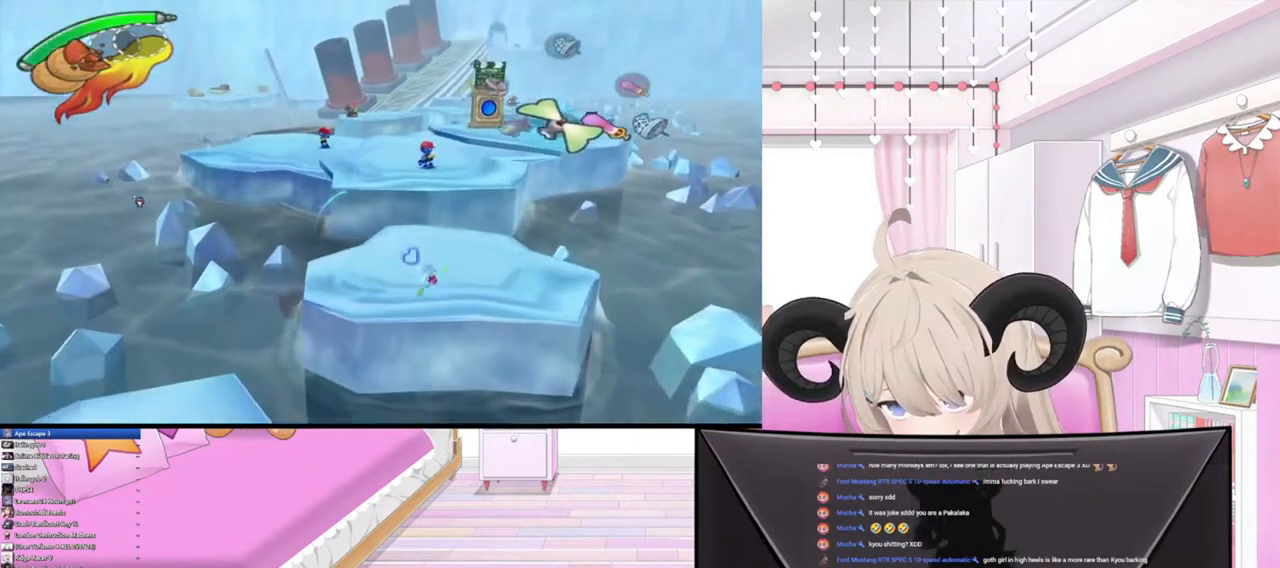
{"buttons": [], "left_stick": "up", "right_stick": "center", "events": [[200, "CROSS", "down"], [367, "CROSS", "up"]]}
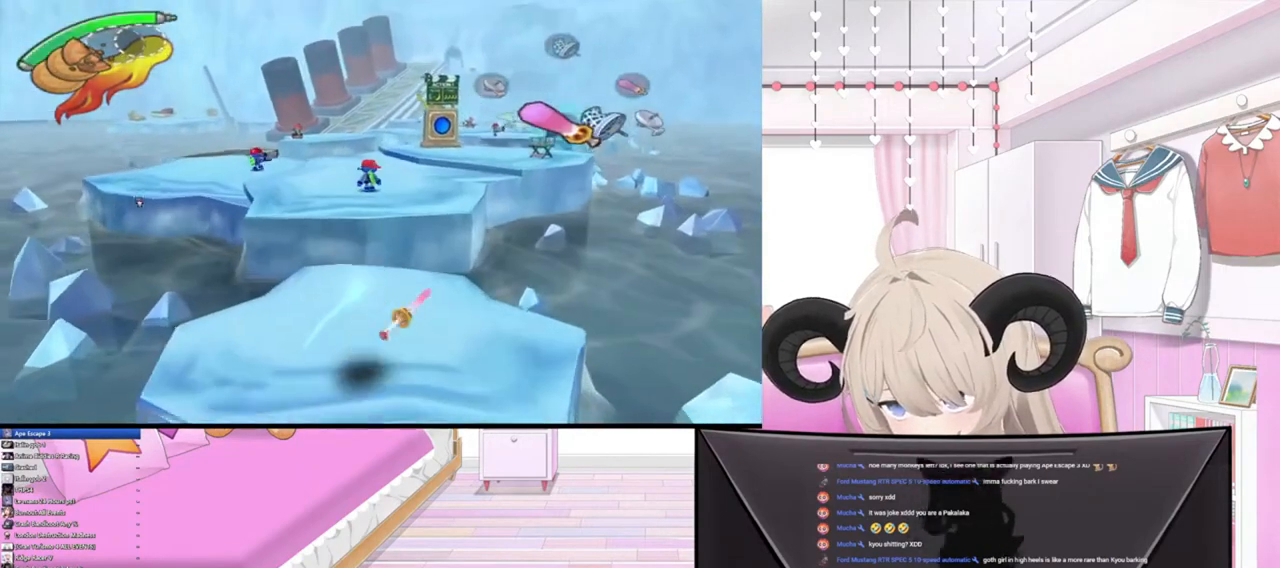
{"buttons": ["R2"], "left_stick": "up", "right_stick": "center", "events": [[400, "R2", "down"]]}
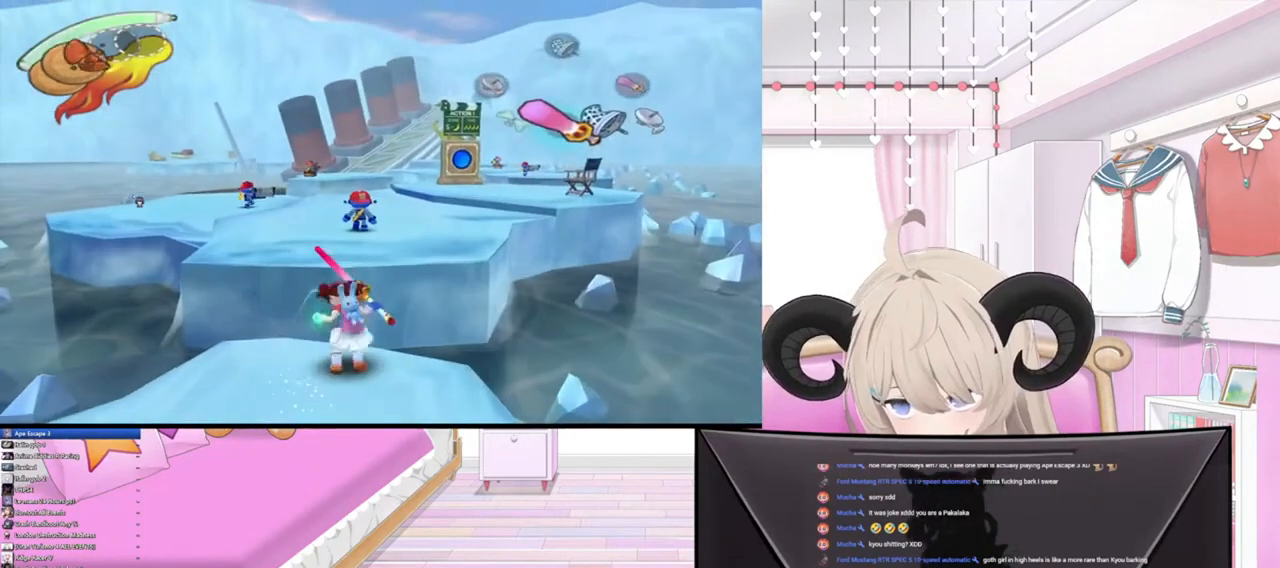
{"buttons": [], "left_stick": "up", "right_stick": "center", "events": [[100, "R2", "up"], [200, "SQUARE", "down"], [333, "R2", "down"], [367, "SQUARE", "up"], [500, "R2", "up"]]}
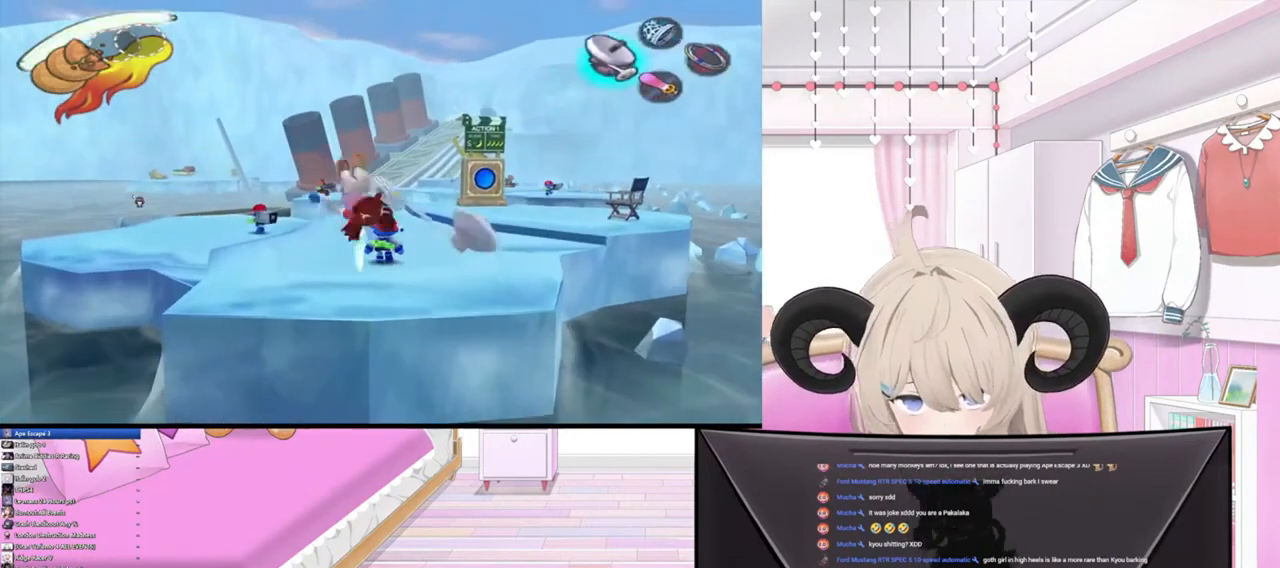
{"buttons": [], "left_stick": "up", "right_stick": "up", "events": [[200, "right_stick", "up"]]}
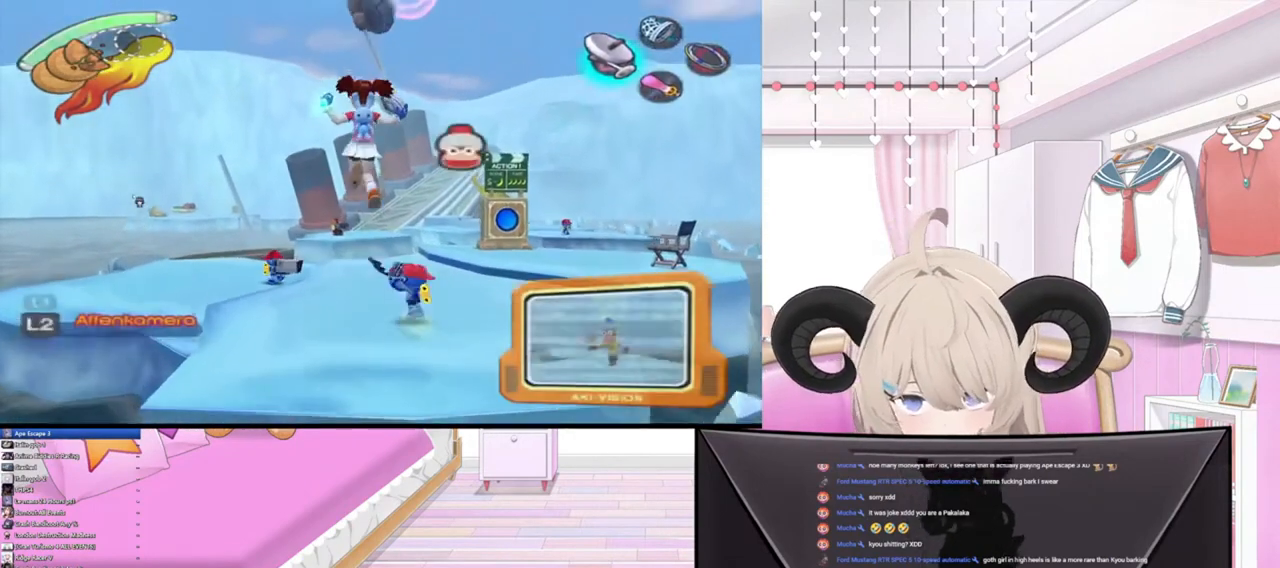
{"buttons": [], "left_stick": "up", "right_stick": "up-right", "events": [[500, "right_stick", "up-right"]]}
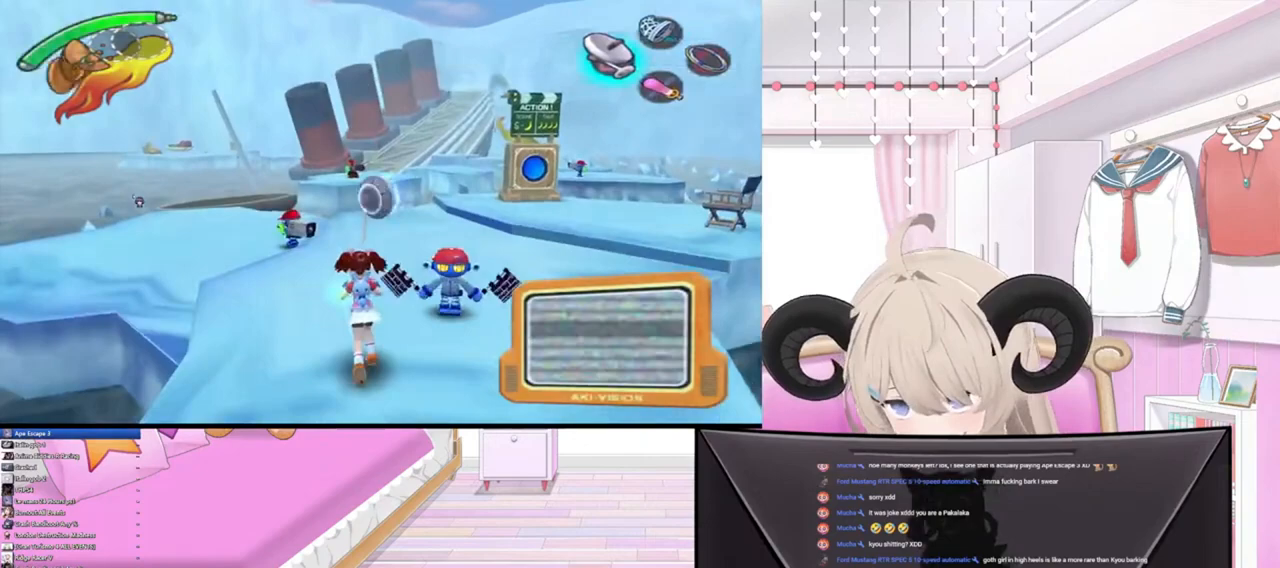
{"buttons": [], "left_stick": "up", "right_stick": "up-right", "events": []}
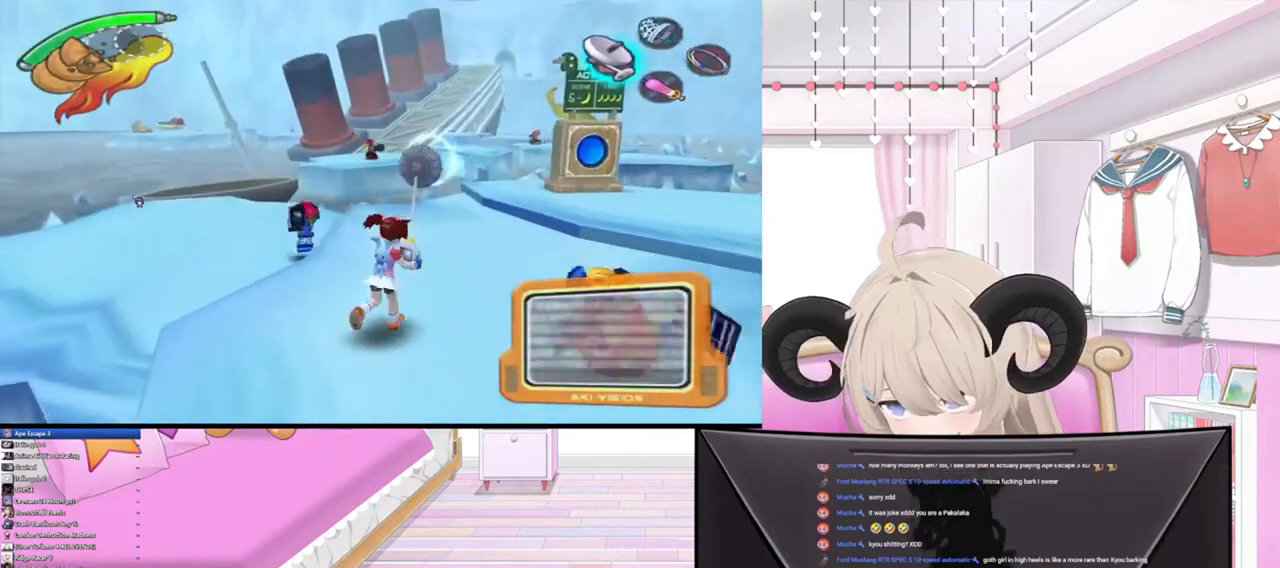
{"buttons": [], "left_stick": "up", "right_stick": "up", "events": [[33, "right_stick", "up"]]}
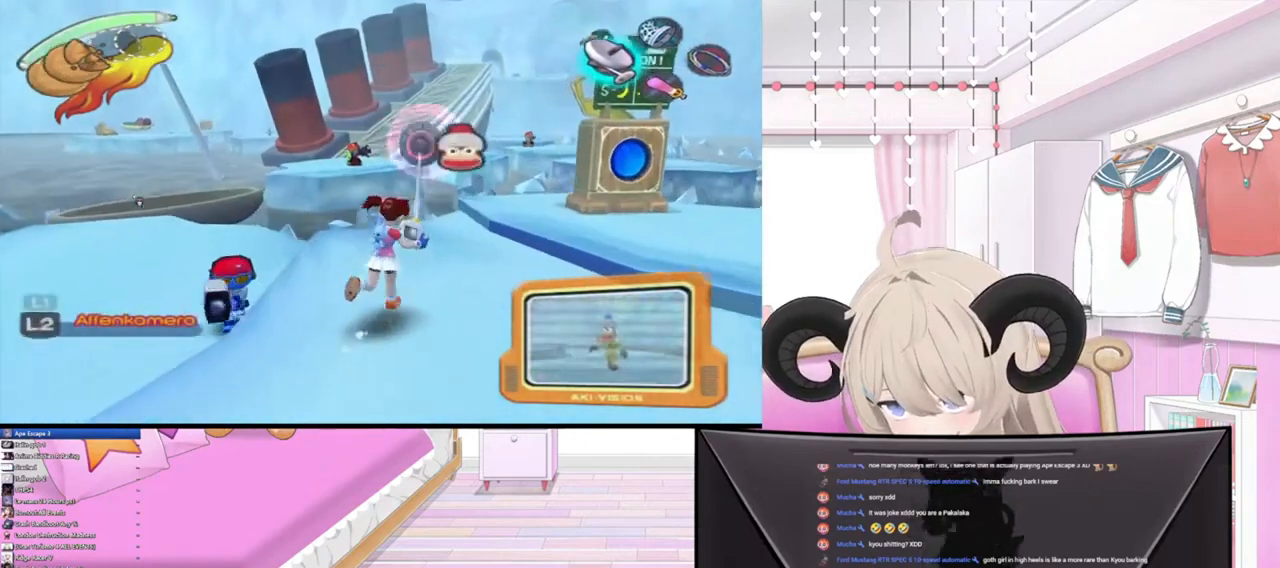
{"buttons": [], "left_stick": "right", "right_stick": "up", "events": [[200, "left_stick", "up-right"], [333, "left_stick", "right"]]}
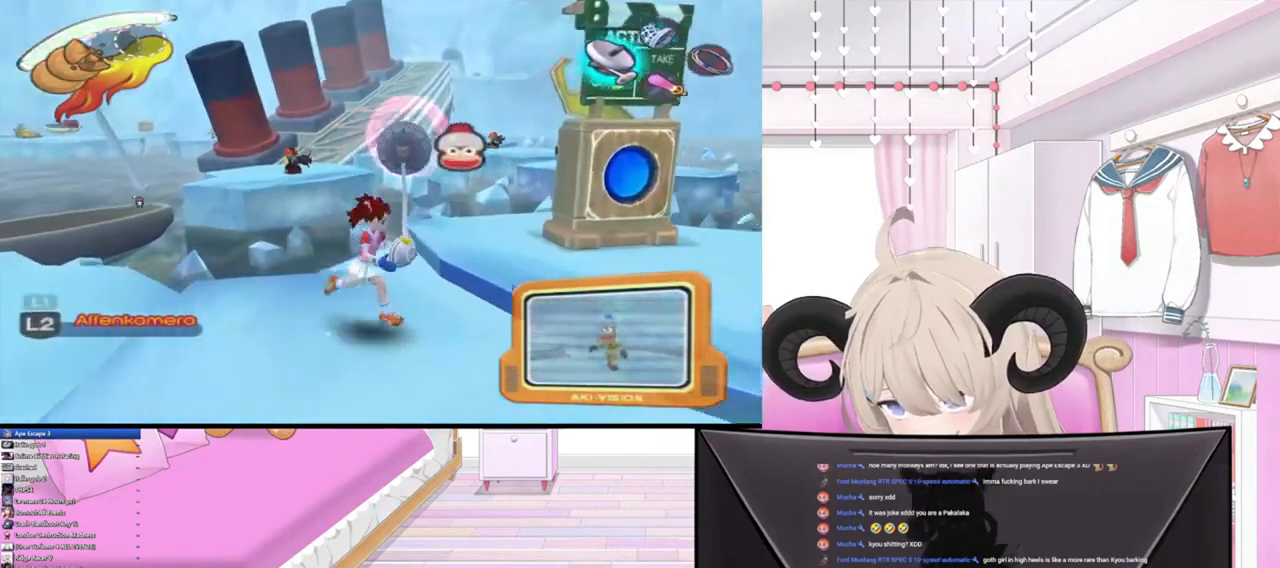
{"buttons": [], "left_stick": "right", "right_stick": "up", "events": [[100, "L2", "down"], [300, "L2", "up"]]}
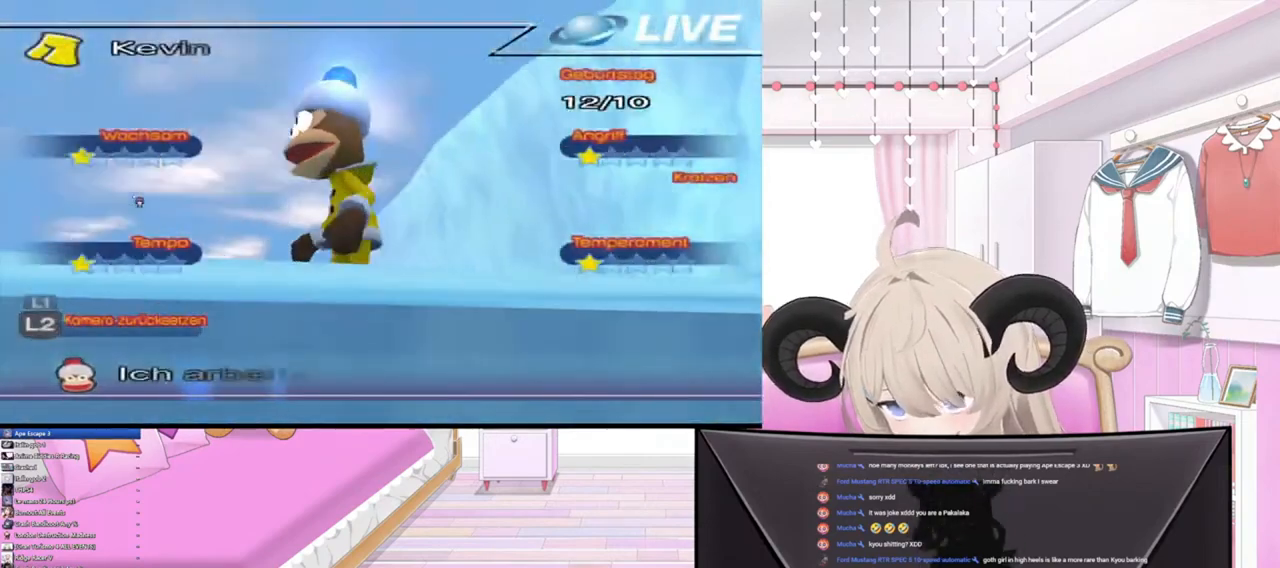
{"buttons": [], "left_stick": "center", "right_stick": "center", "events": [[133, "right_stick", "center"], [167, "left_stick", "up"], [433, "left_stick", "center"]]}
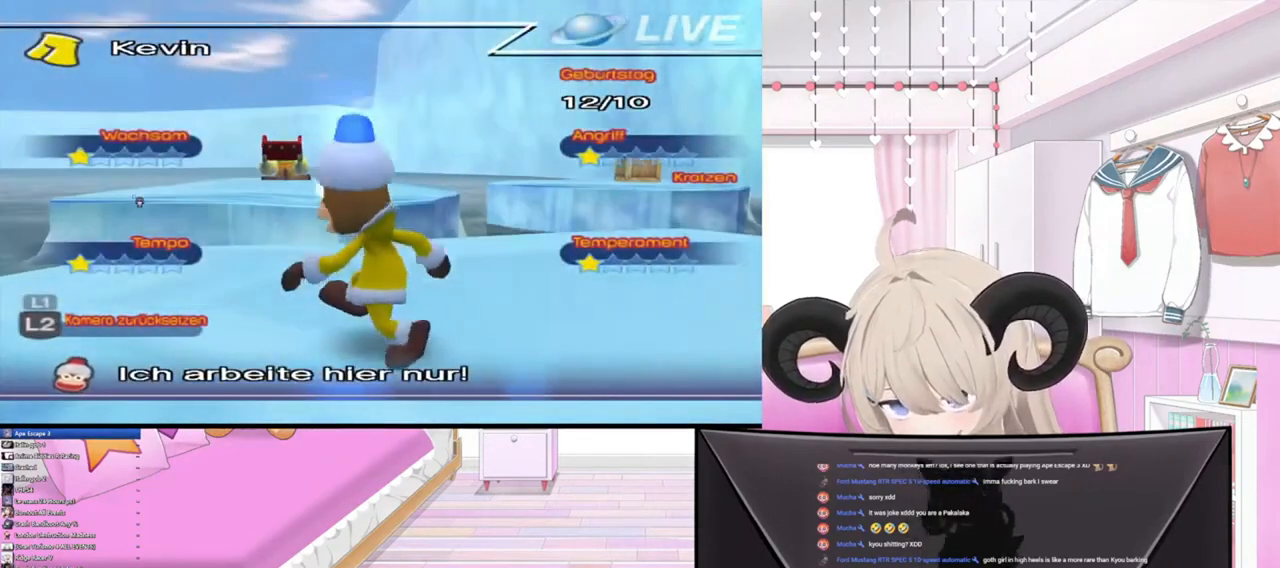
{"buttons": ["L2"], "left_stick": "center", "right_stick": "center", "events": [[200, "CIRCLE", "down"], [300, "CIRCLE", "up"], [467, "L2", "down"]]}
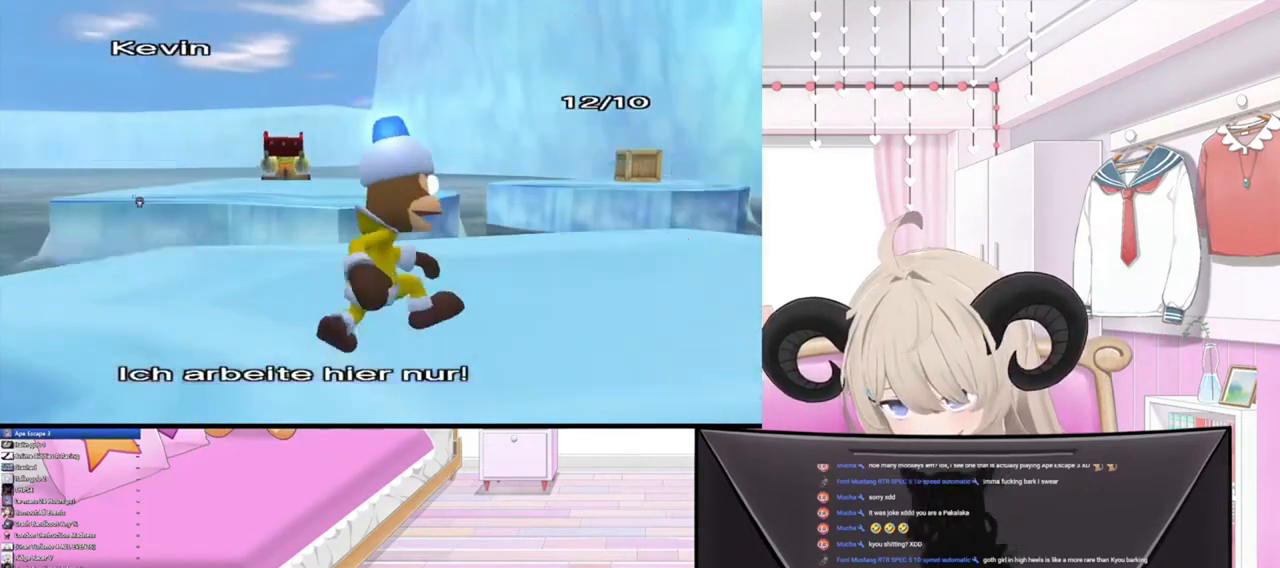
{"buttons": [], "left_stick": "right", "right_stick": "center", "events": [[167, "L2", "up"], [333, "left_stick", "right"]]}
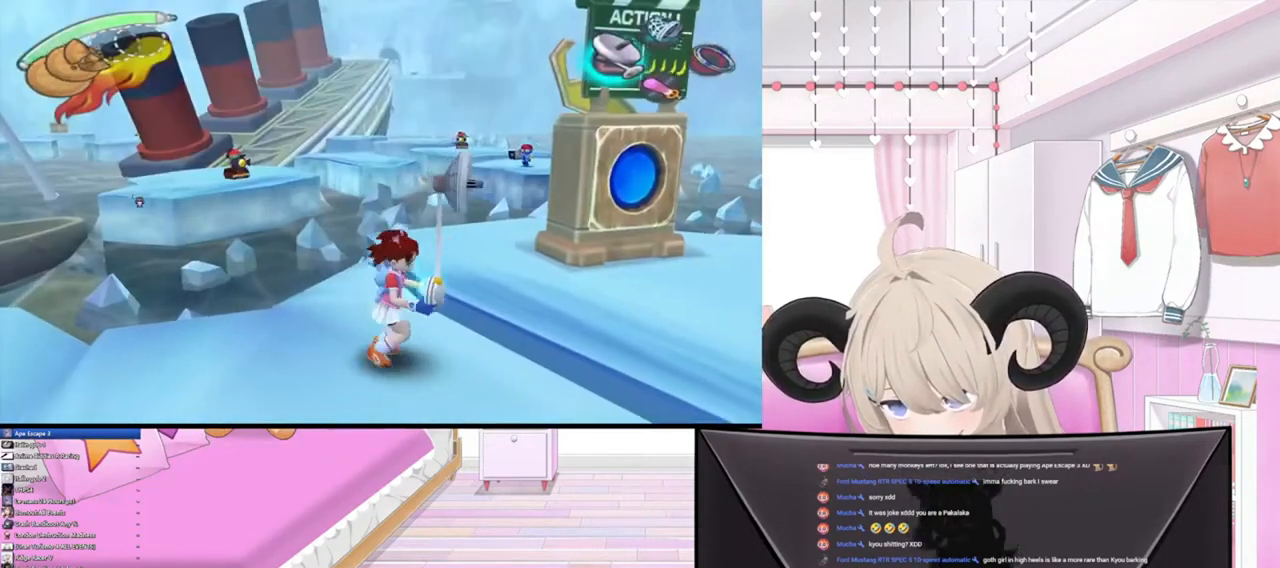
{"buttons": [], "left_stick": "right", "right_stick": "up-left", "events": [[100, "right_stick", "up"], [467, "right_stick", "up-left"]]}
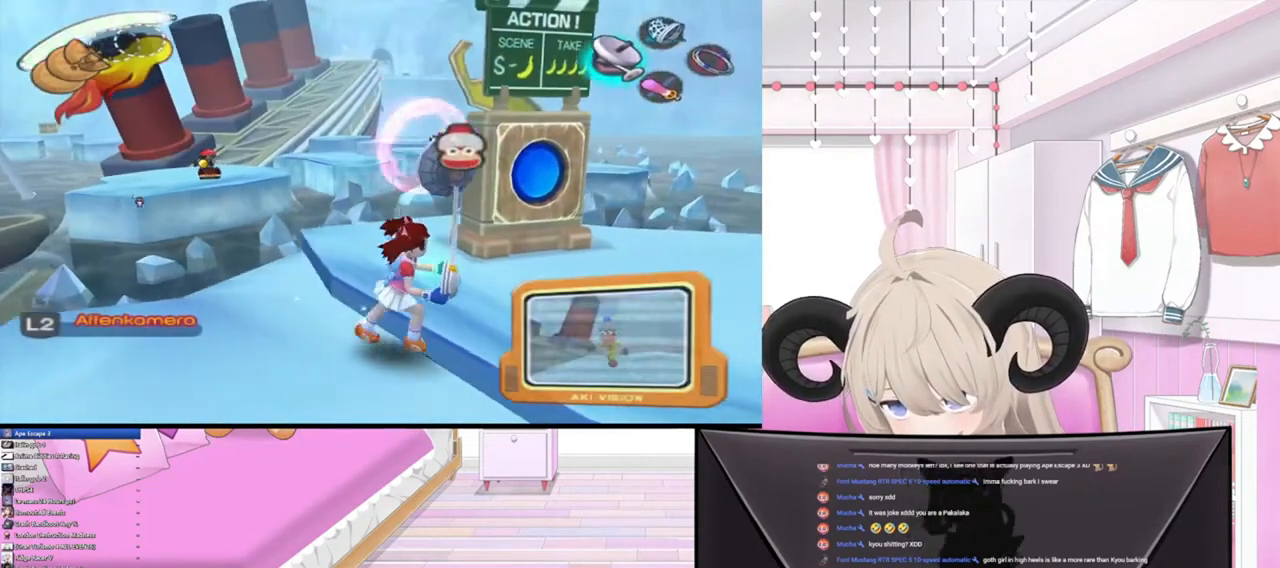
{"buttons": [], "left_stick": "up-right", "right_stick": "up-left", "events": [[300, "left_stick", "up-right"]]}
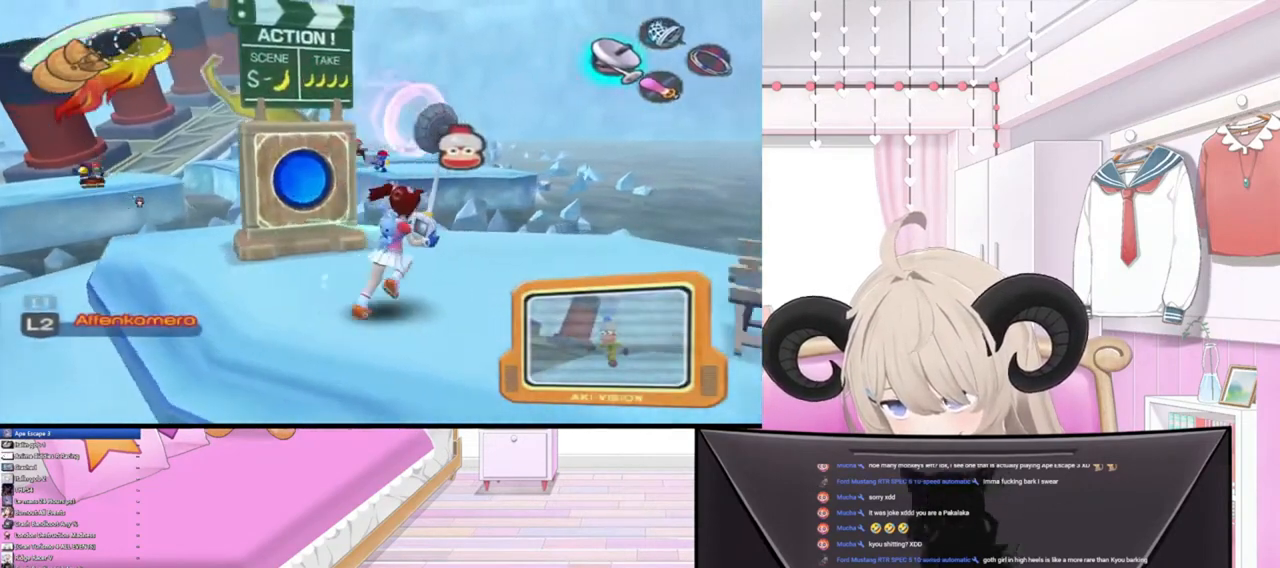
{"buttons": [], "left_stick": "up-left", "right_stick": "up-left", "events": [[67, "left_stick", "up"], [200, "left_stick", "up-left"]]}
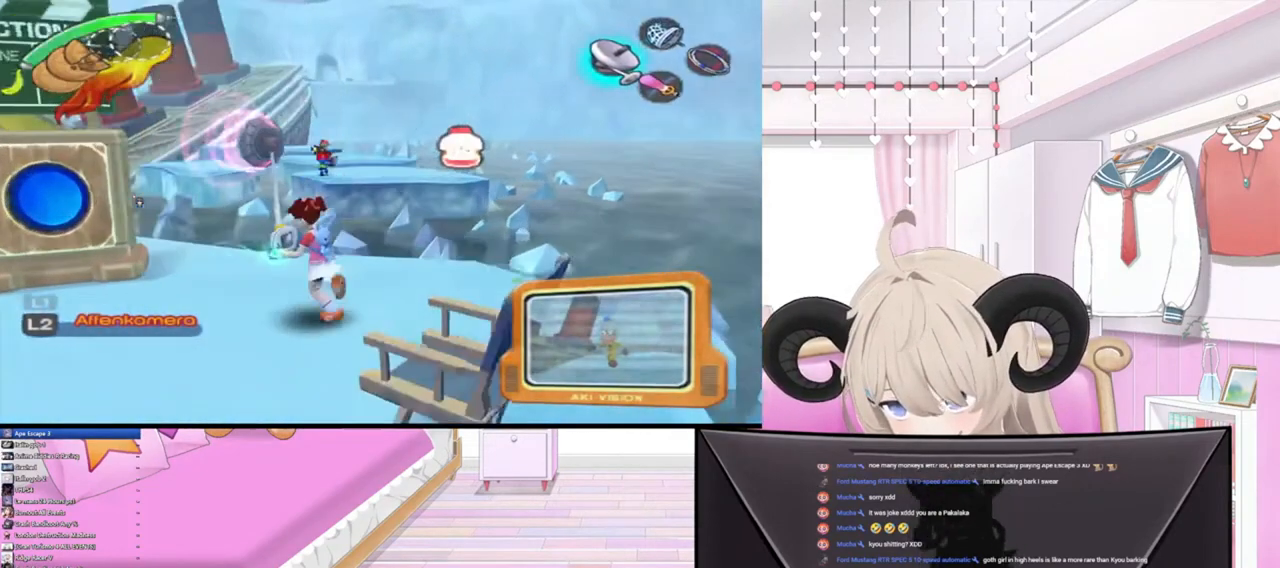
{"buttons": [], "left_stick": "left", "right_stick": "up-left", "events": [[233, "left_stick", "left"]]}
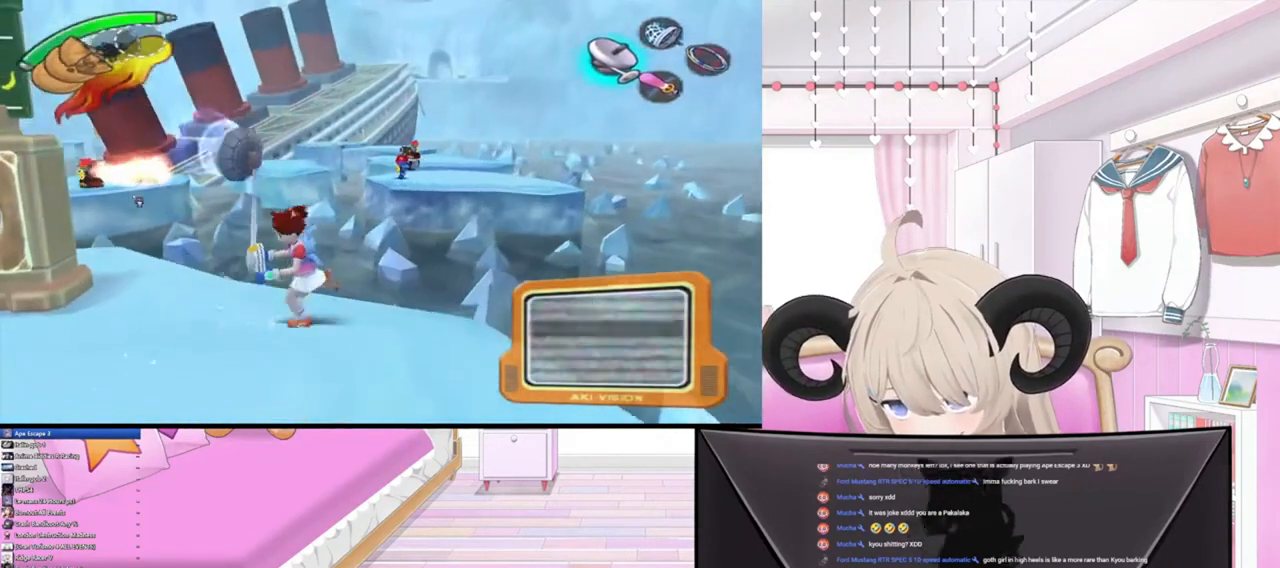
{"buttons": [], "left_stick": "left", "right_stick": "center", "events": [[367, "right_stick", "center"]]}
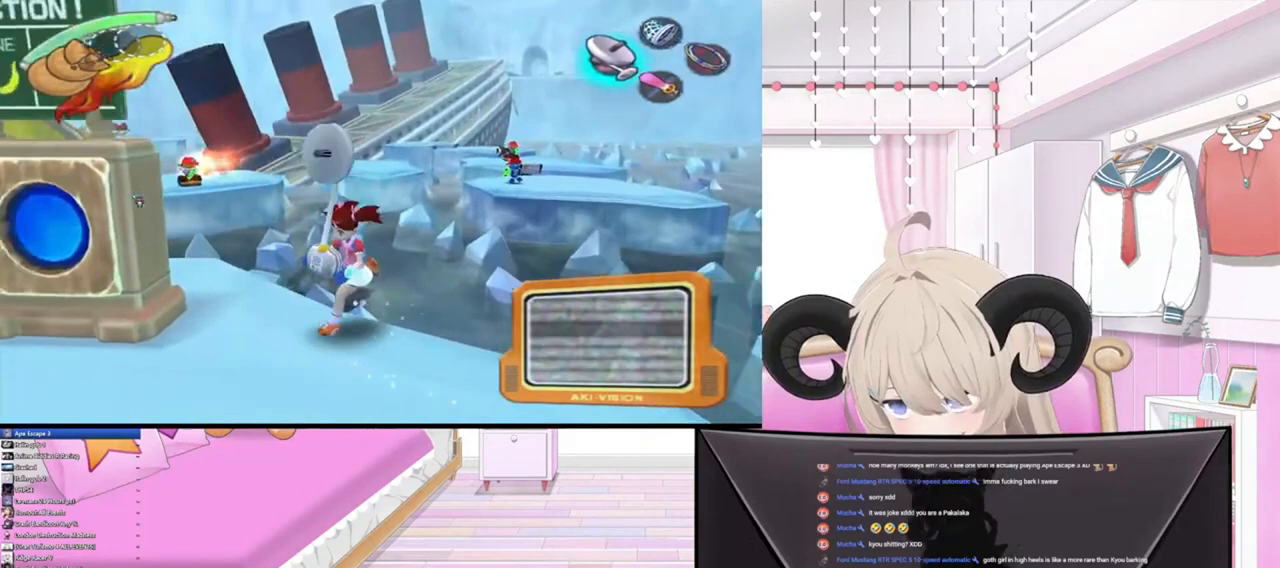
{"buttons": ["CIRCLE"], "left_stick": "left", "right_stick": "center", "events": [[400, "CIRCLE", "down"]]}
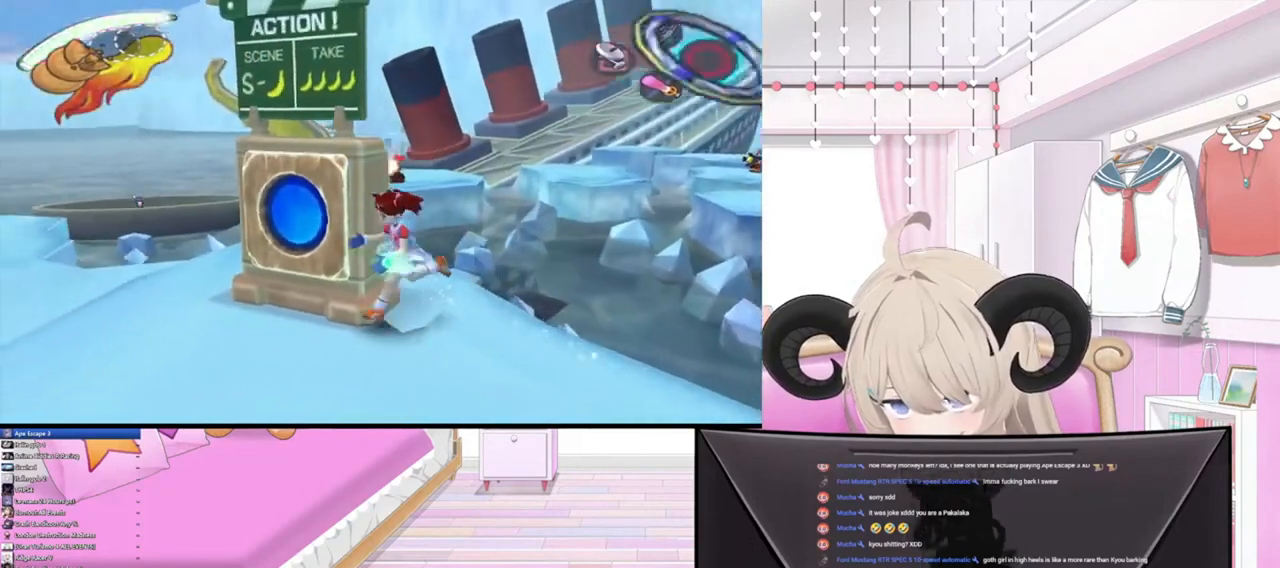
{"buttons": [], "left_stick": "up-left", "right_stick": "center", "events": [[33, "CIRCLE", "up"], [33, "left_stick", "up-left"], [367, "CROSS", "down"], [500, "CROSS", "up"]]}
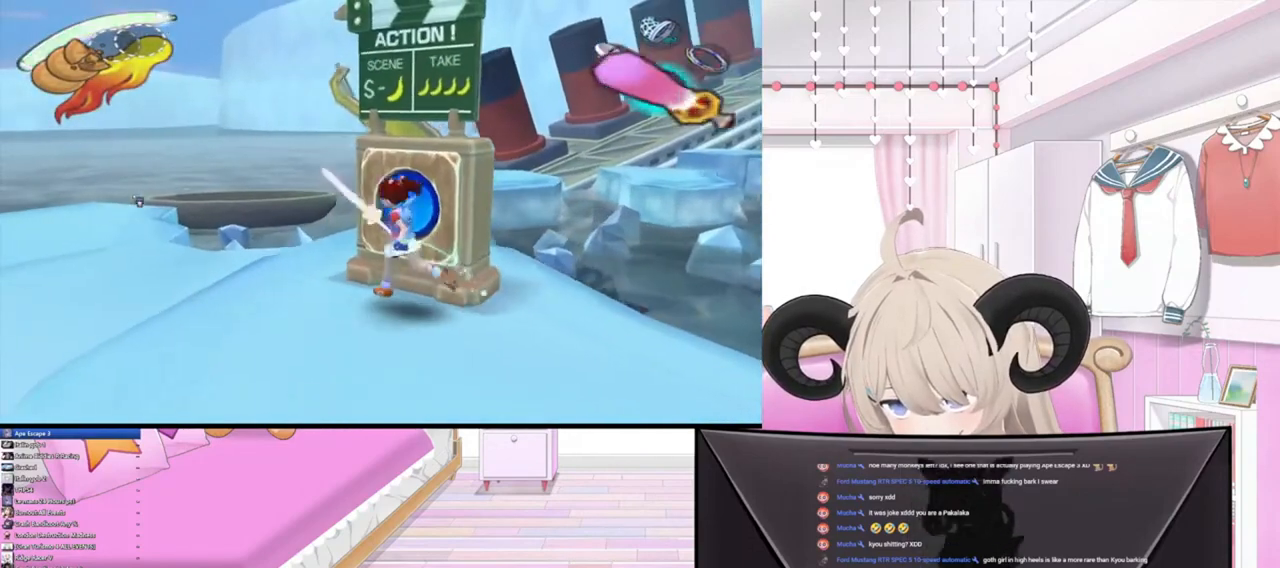
{"buttons": [], "left_stick": "up-right", "right_stick": "center", "events": [[200, "left_stick", "up"], [400, "left_stick", "up-right"]]}
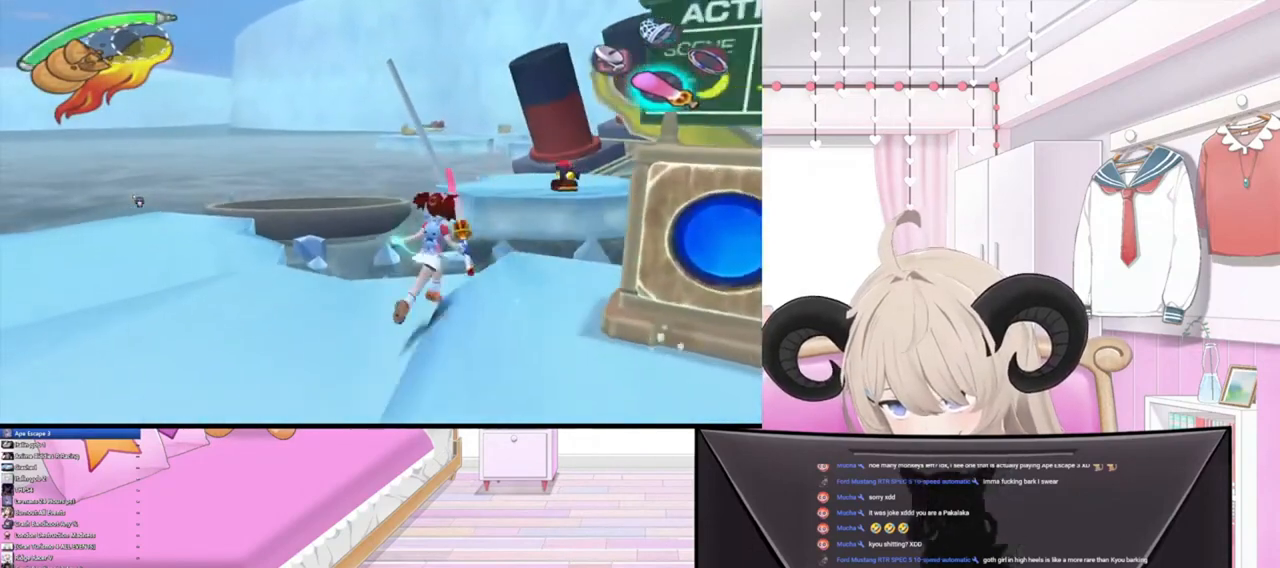
{"buttons": ["R2"], "left_stick": "up", "right_stick": "center", "events": [[367, "left_stick", "up"], [467, "R2", "down"]]}
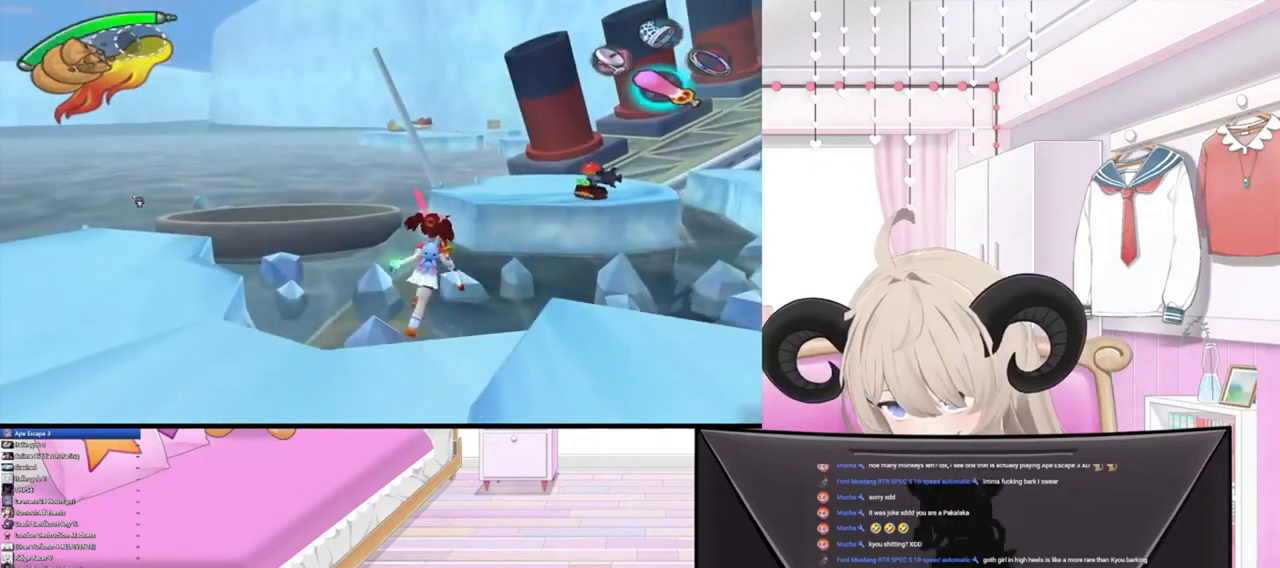
{"buttons": [], "left_stick": "up", "right_stick": "center", "events": [[167, "R2", "up"]]}
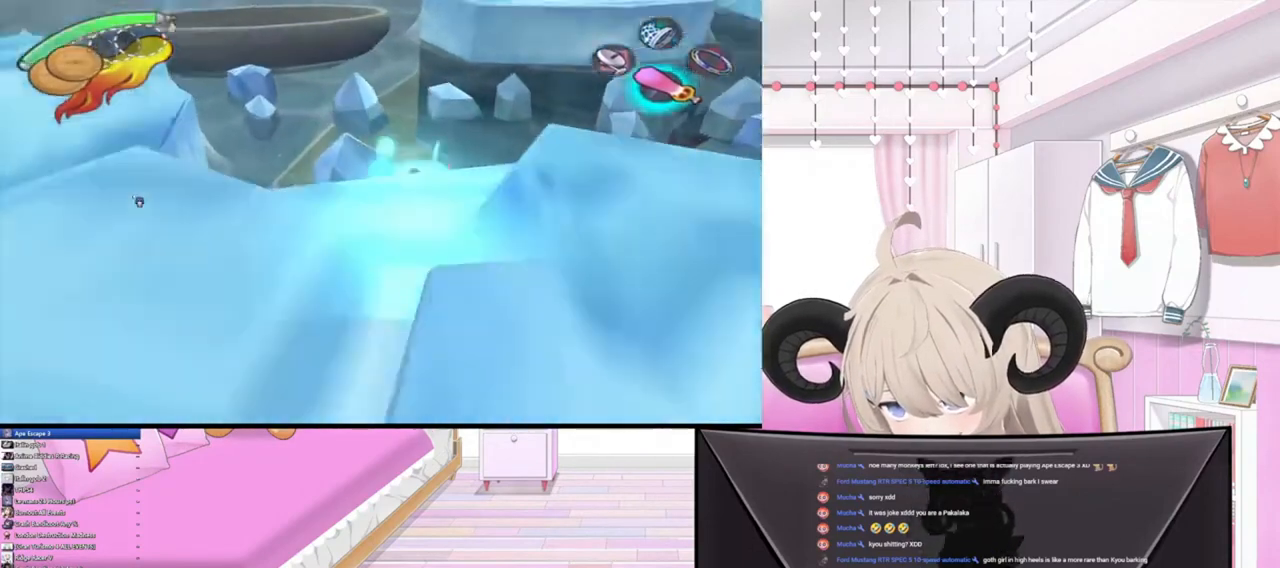
{"buttons": [], "left_stick": "up", "right_stick": "center", "events": []}